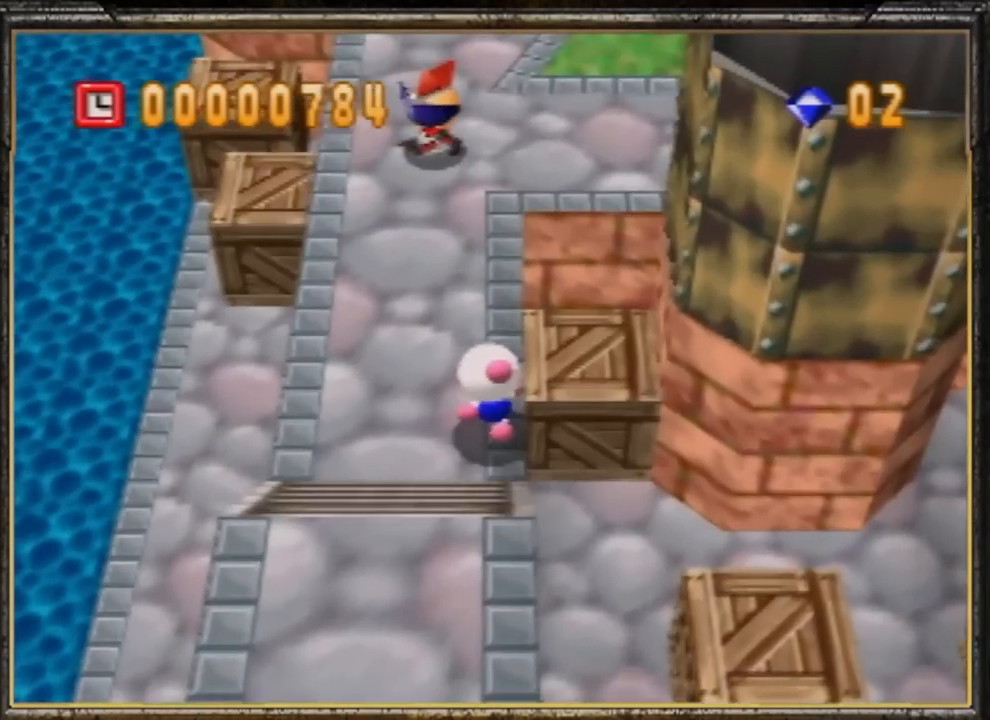
Gameplay with a controller (Nintendo layout); each line is a JSON object with the inputs held at the frame after it. "events" lists button and stick changes between this image and that frame as [ms after this image, input, new state], when the widget could be followed in between. Not read: L3 R3 START X Y Z.
{"buttons": [], "left_stick": "up", "events": []}
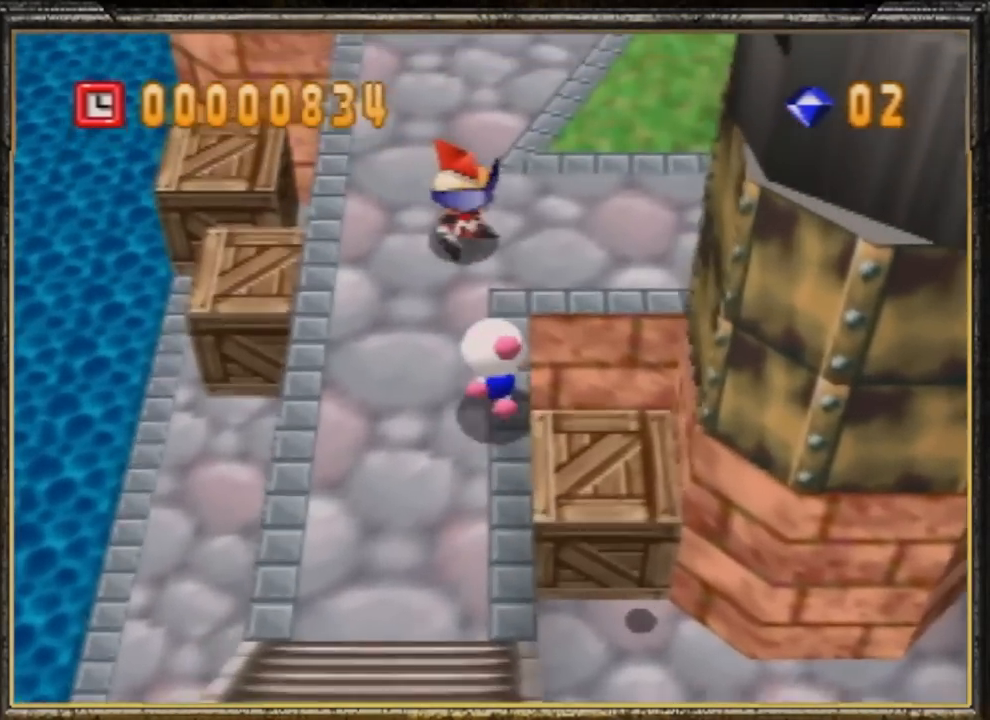
{"buttons": [], "left_stick": "up", "events": []}
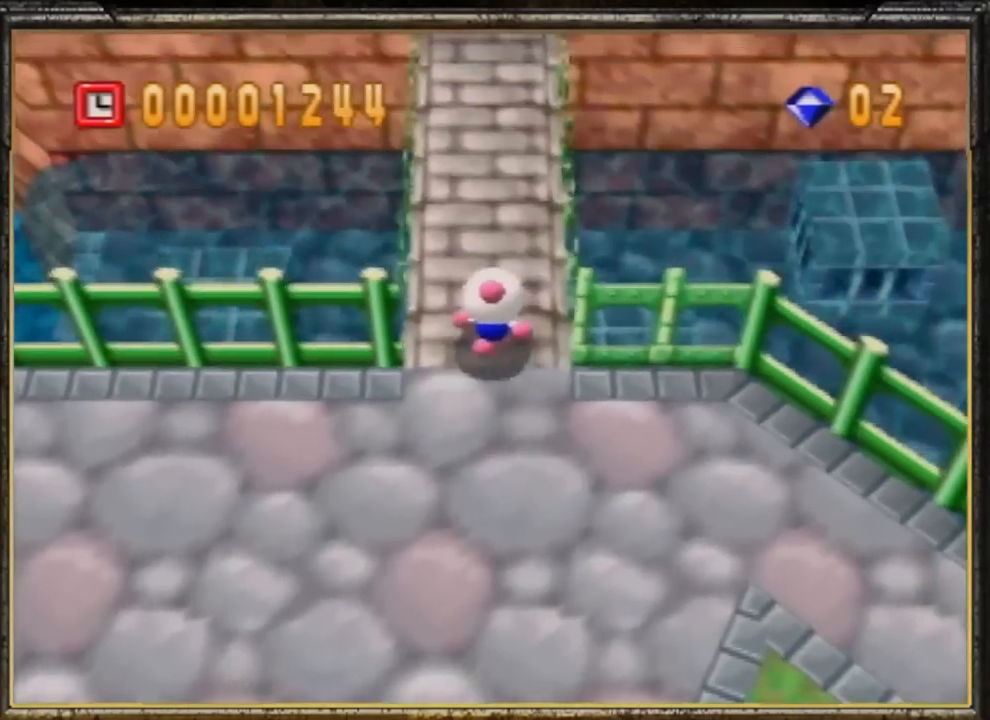
{"buttons": [], "left_stick": "up", "events": []}
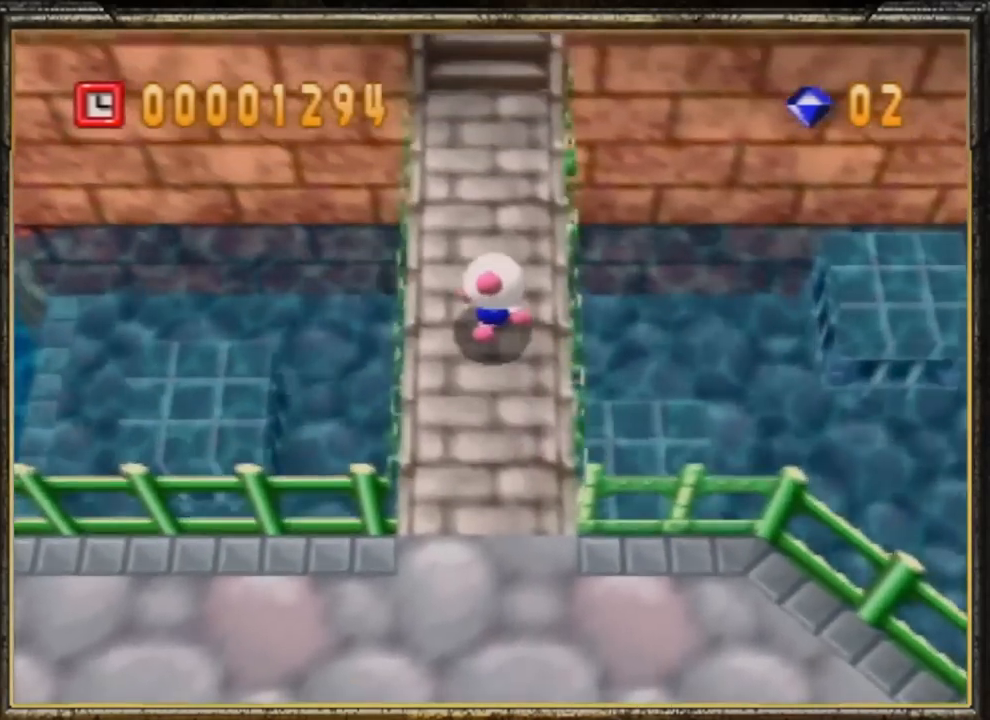
{"buttons": [], "left_stick": "up", "events": []}
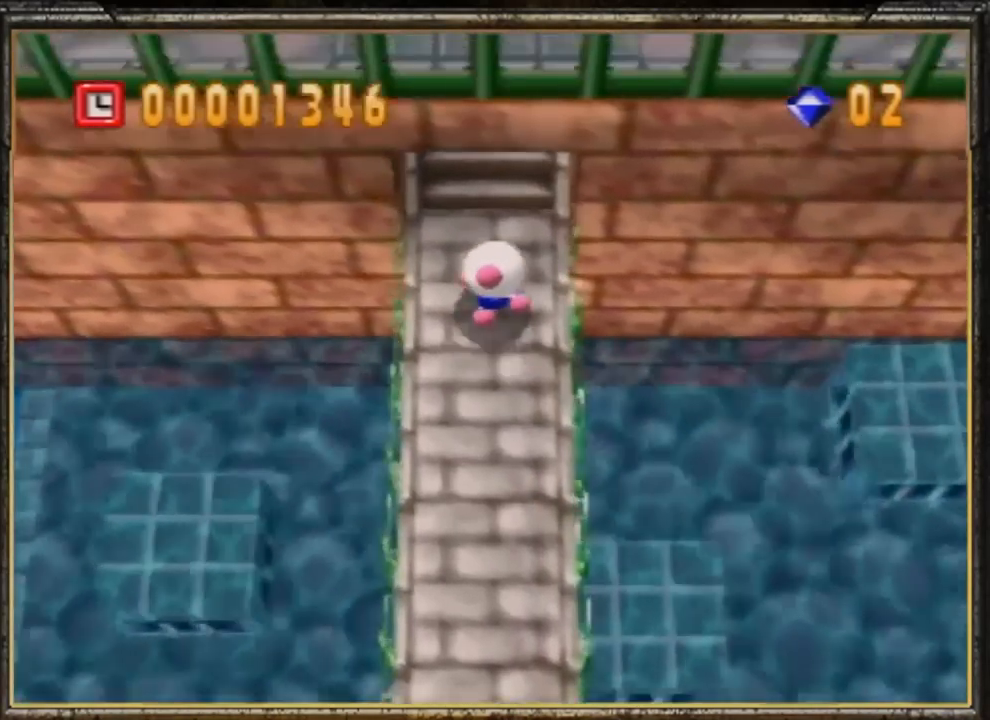
{"buttons": [], "left_stick": "up", "events": []}
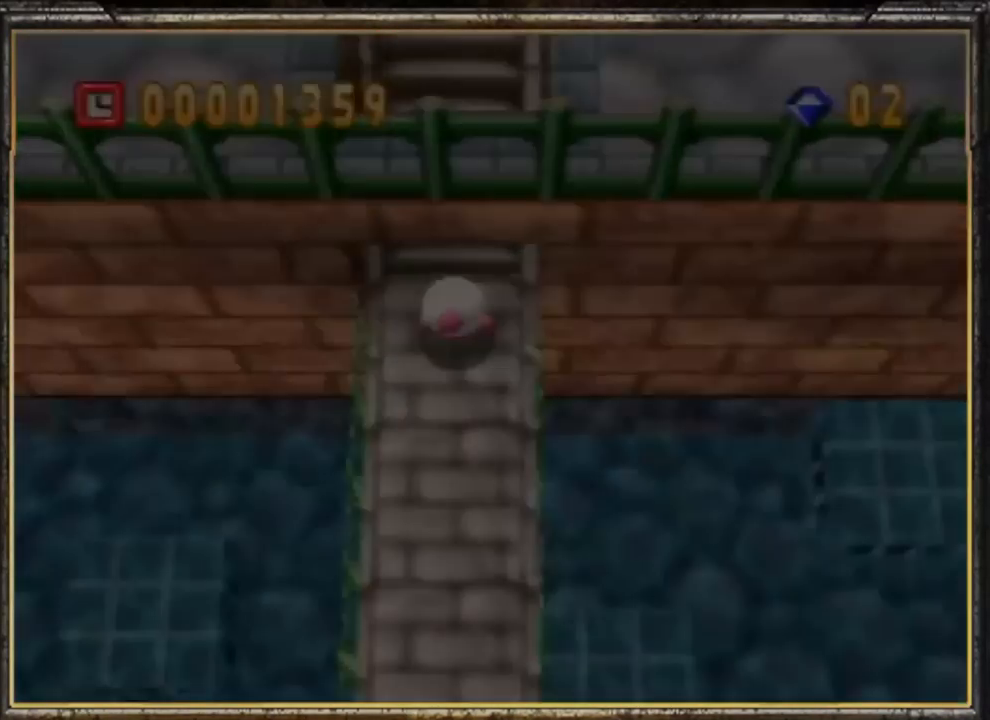
{"buttons": [], "left_stick": "up", "events": []}
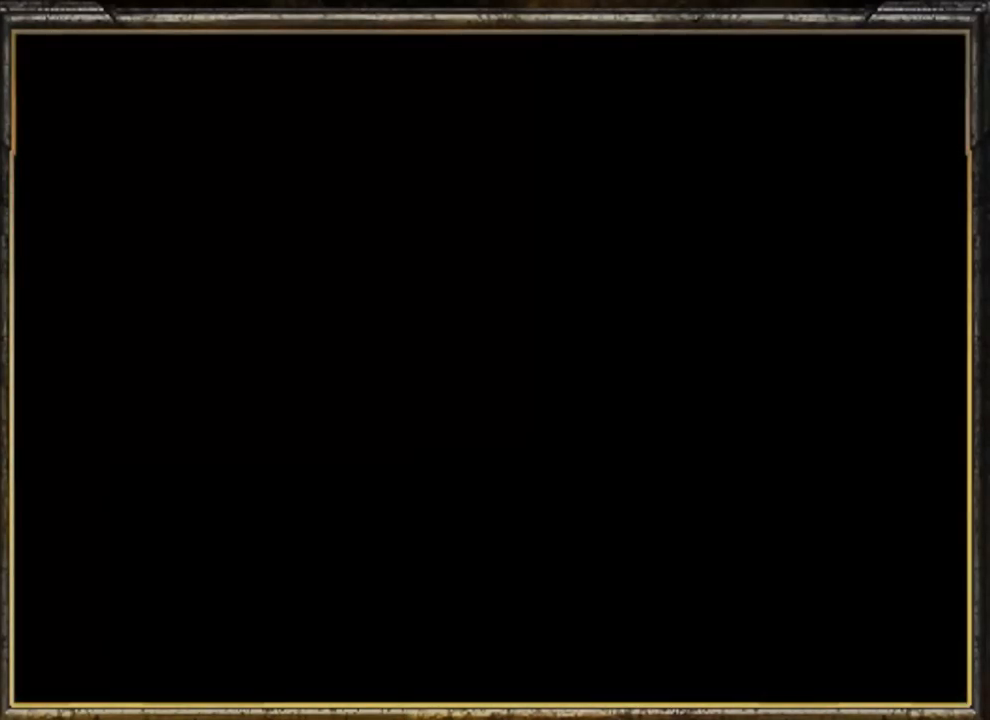
{"buttons": [], "left_stick": "up", "events": []}
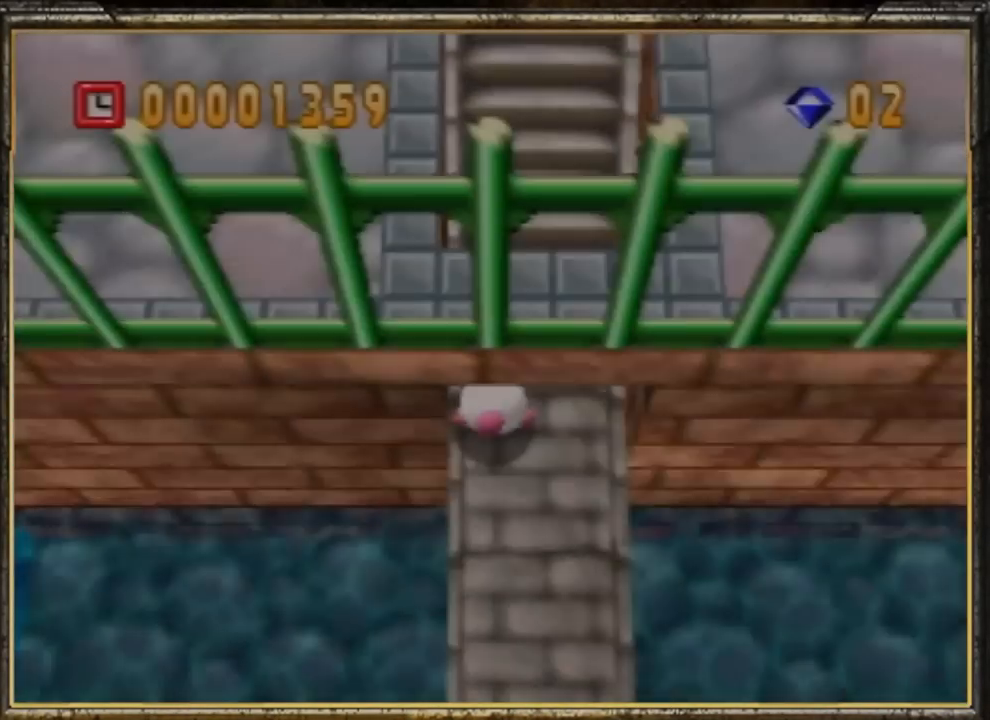
{"buttons": [], "left_stick": "up", "events": []}
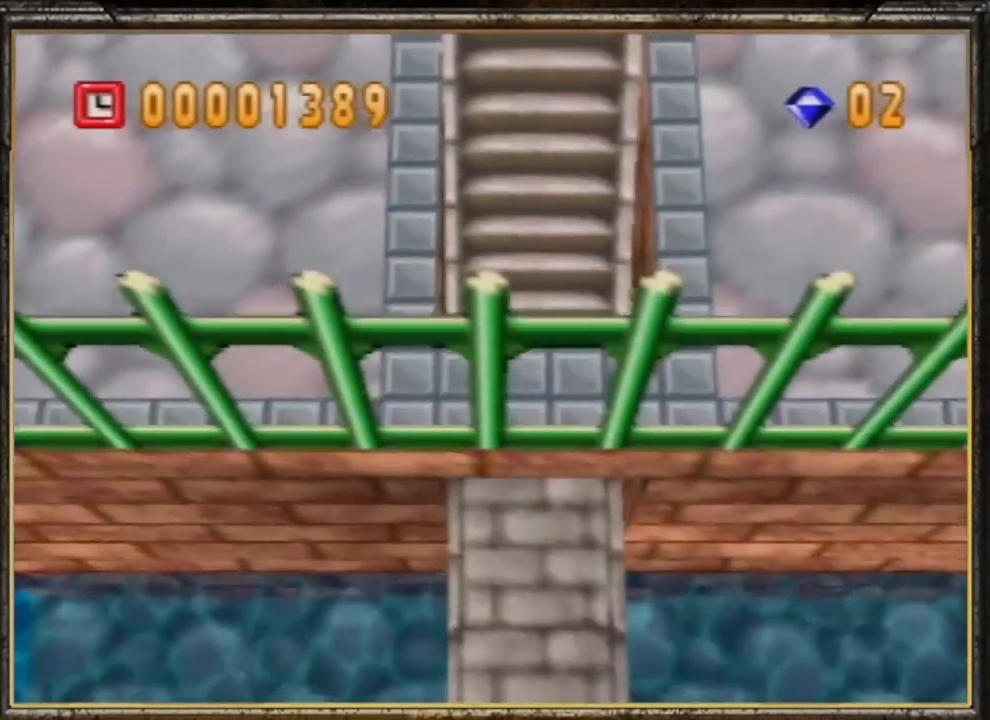
{"buttons": [], "left_stick": "up", "events": []}
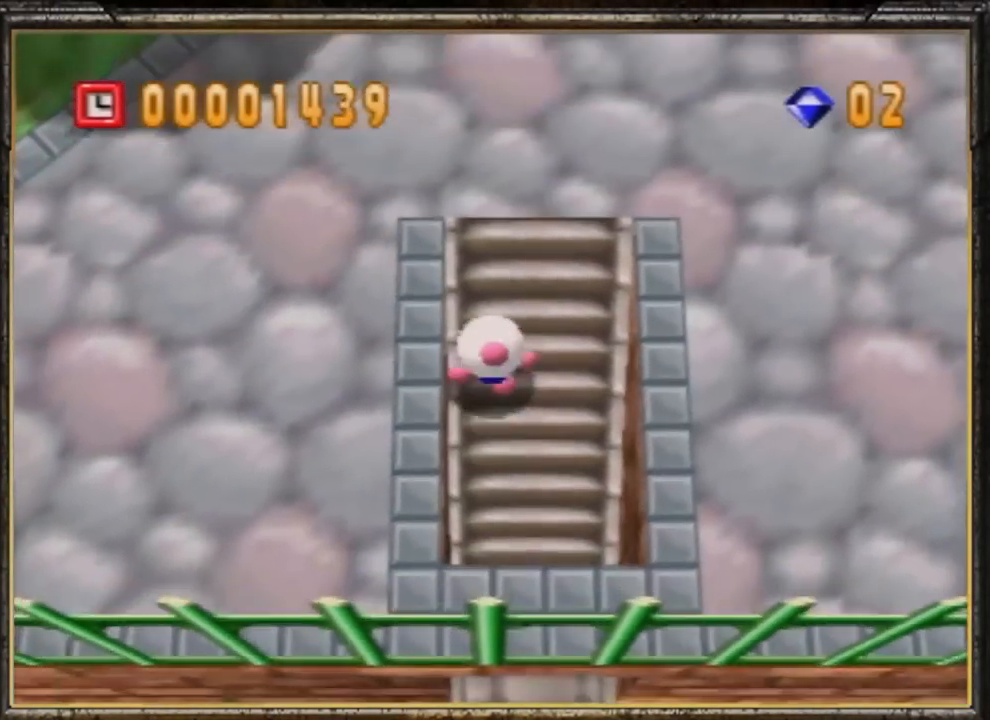
{"buttons": [], "left_stick": "up-right", "events": [[251, "left_stick", "up-right"]]}
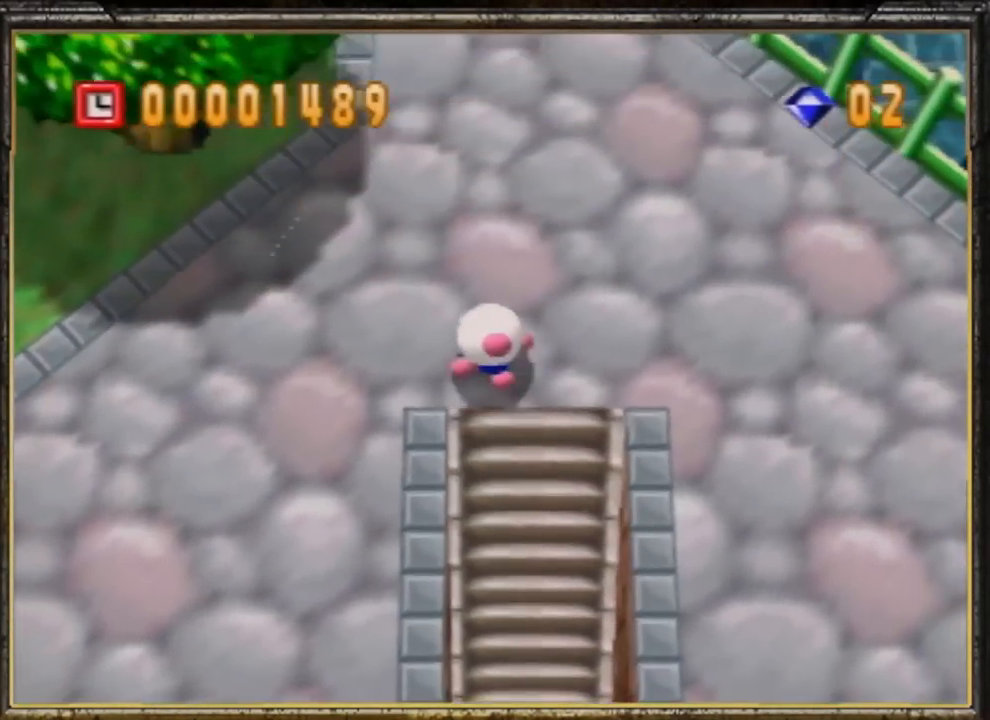
{"buttons": [], "left_stick": "up", "events": [[83, "left_stick", "up"], [183, "C_UP", "down"], [384, "C_UP", "up"]]}
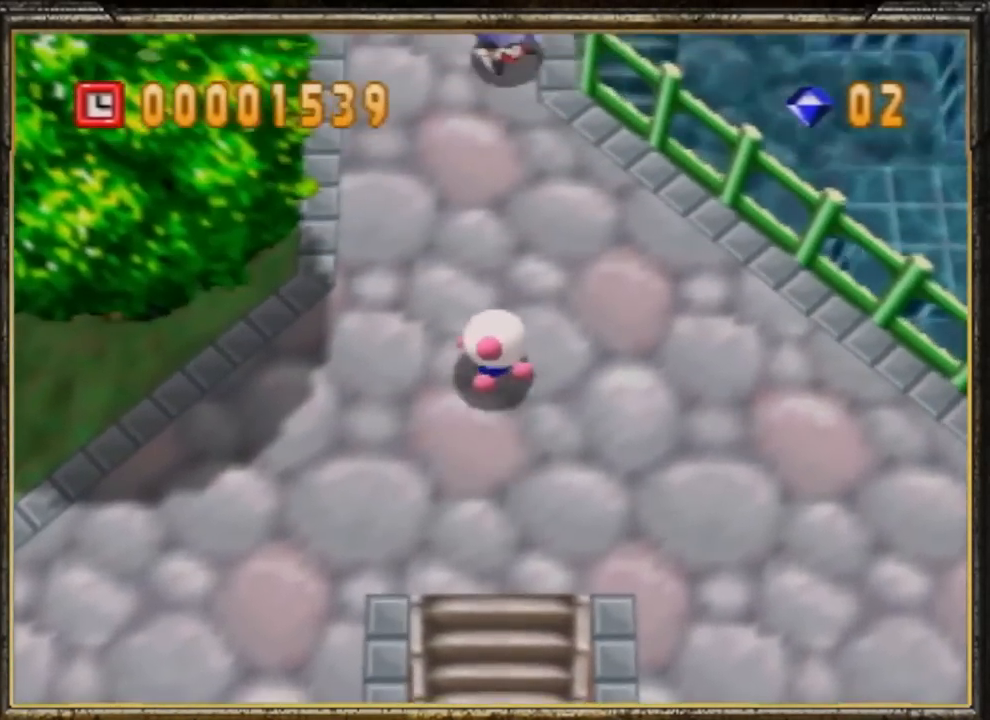
{"buttons": [], "left_stick": "up", "events": [[251, "left_stick", "up-left"], [367, "left_stick", "up-right"], [468, "left_stick", "up"]]}
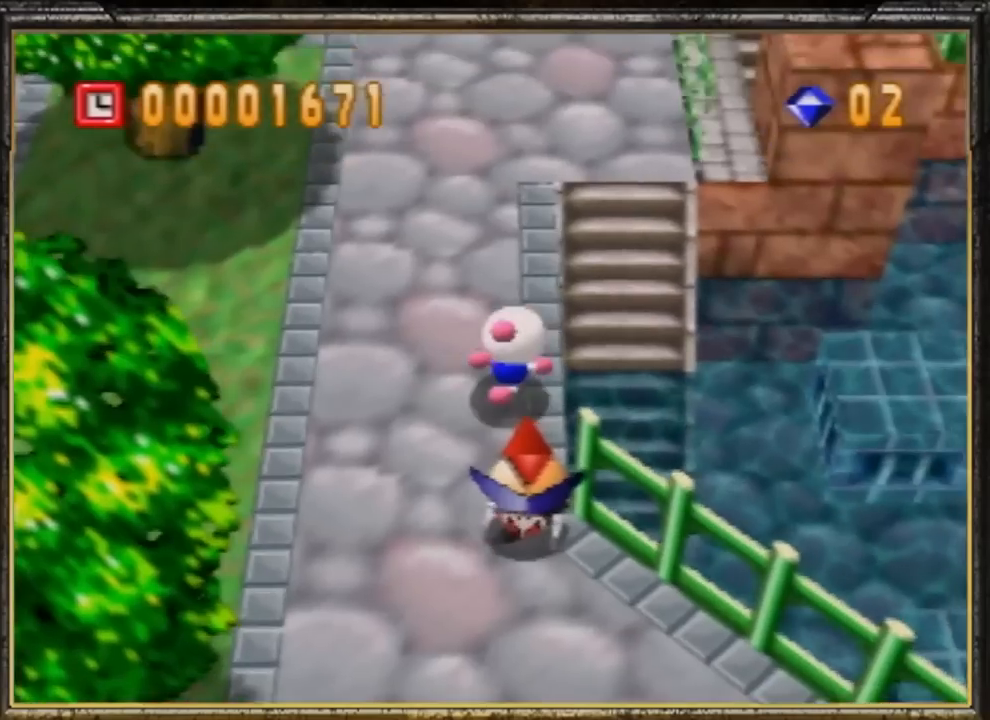
{"buttons": [], "left_stick": "up", "events": []}
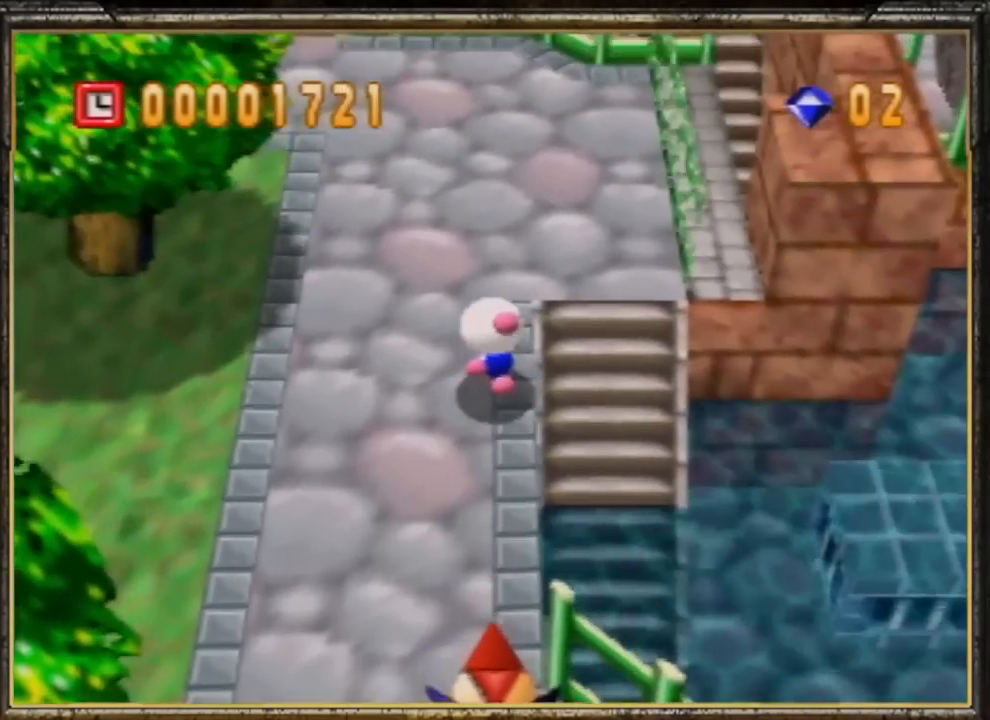
{"buttons": [], "left_stick": "center", "events": [[401, "left_stick", "center"]]}
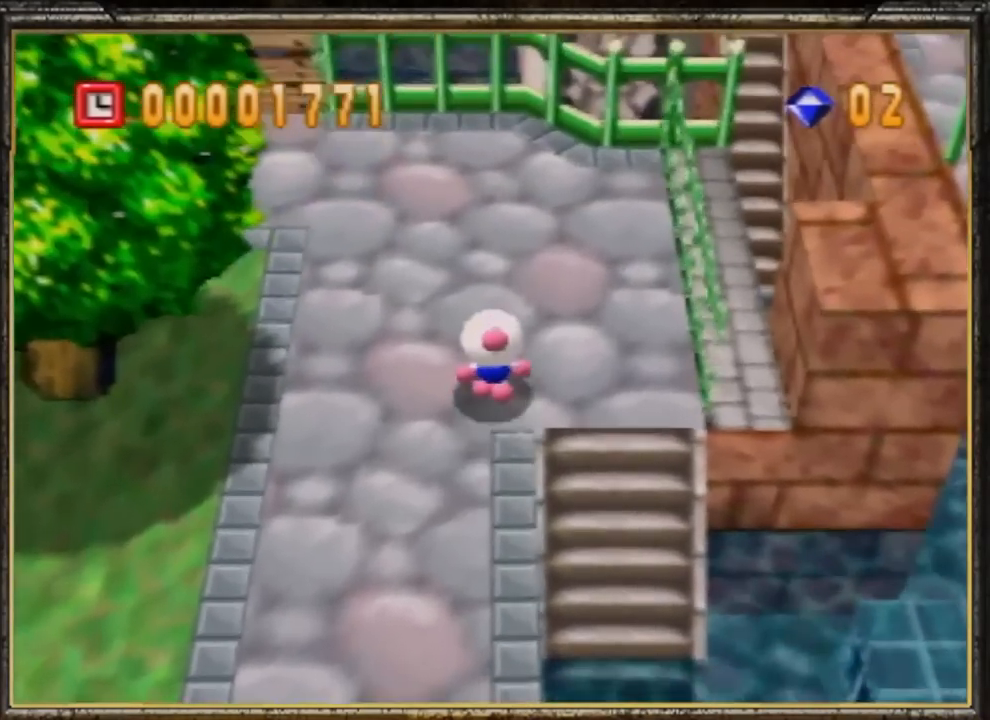
{"buttons": [], "left_stick": "down-right", "events": [[367, "left_stick", "down-right"]]}
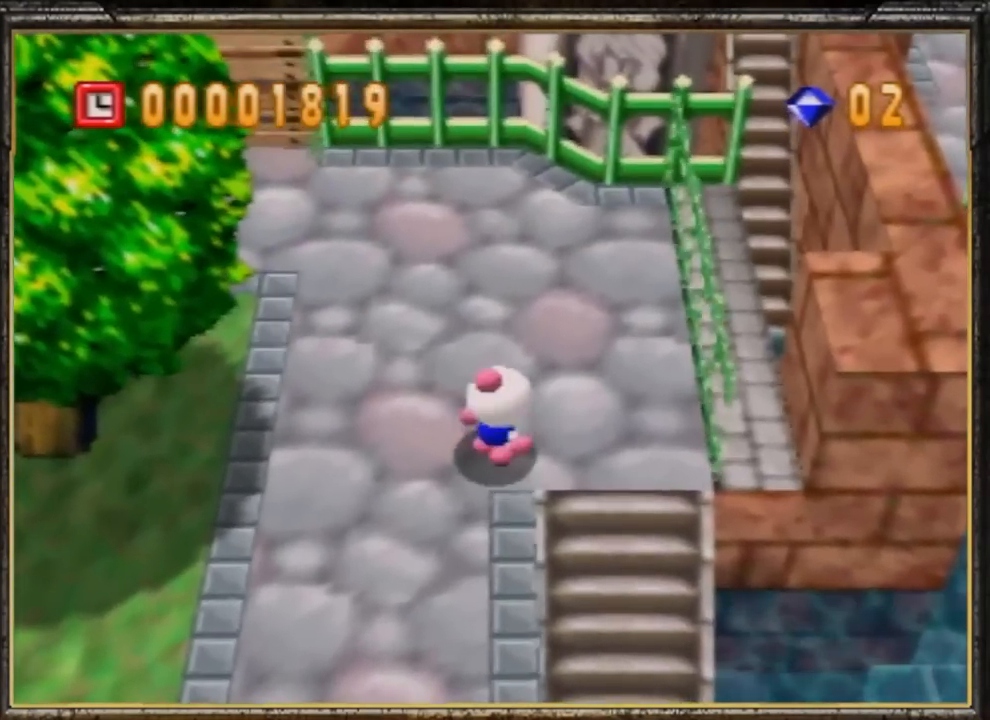
{"buttons": [], "left_stick": "down-left", "events": [[167, "left_stick", "down"], [434, "left_stick", "down-left"]]}
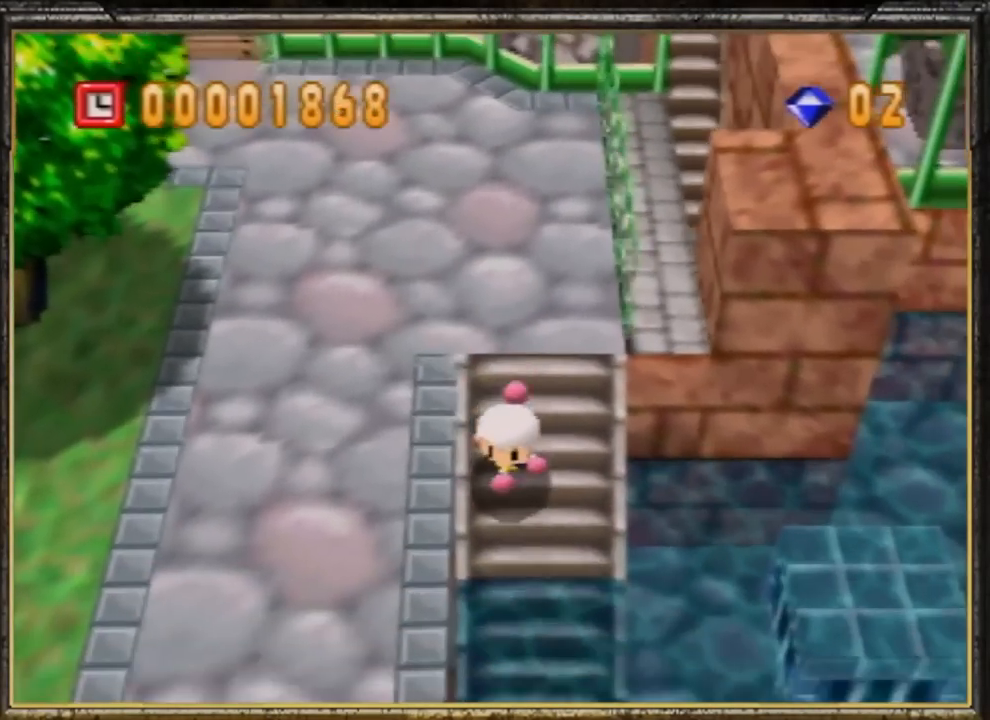
{"buttons": [], "left_stick": "center", "events": [[100, "left_stick", "up-left"], [234, "left_stick", "center"]]}
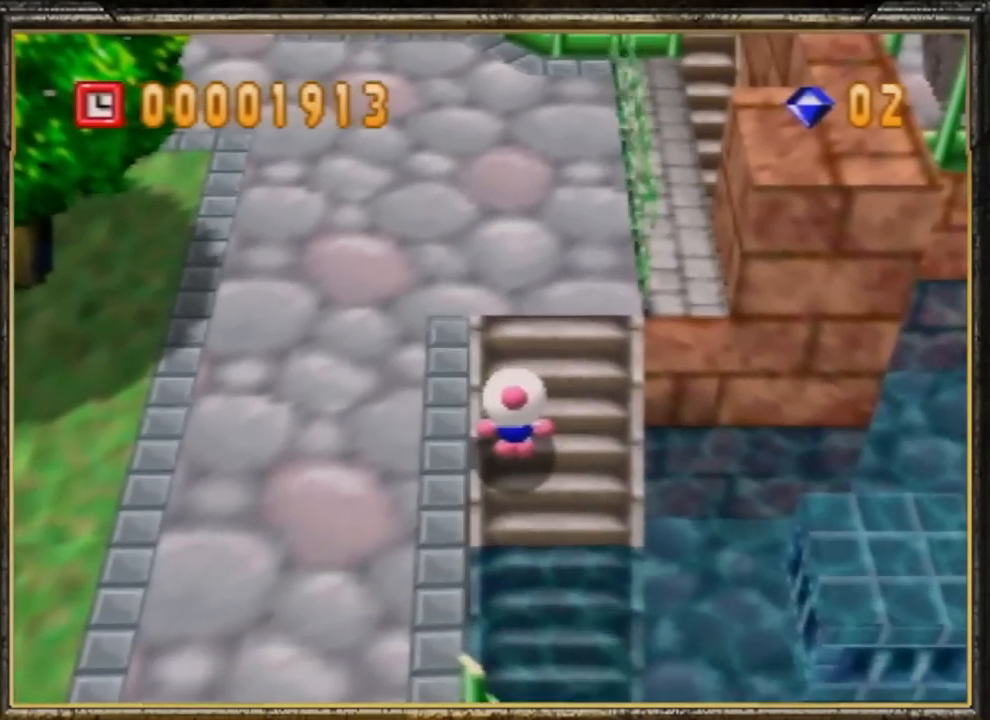
{"buttons": [], "left_stick": "center", "events": [[301, "left_stick", "up"], [434, "left_stick", "center"]]}